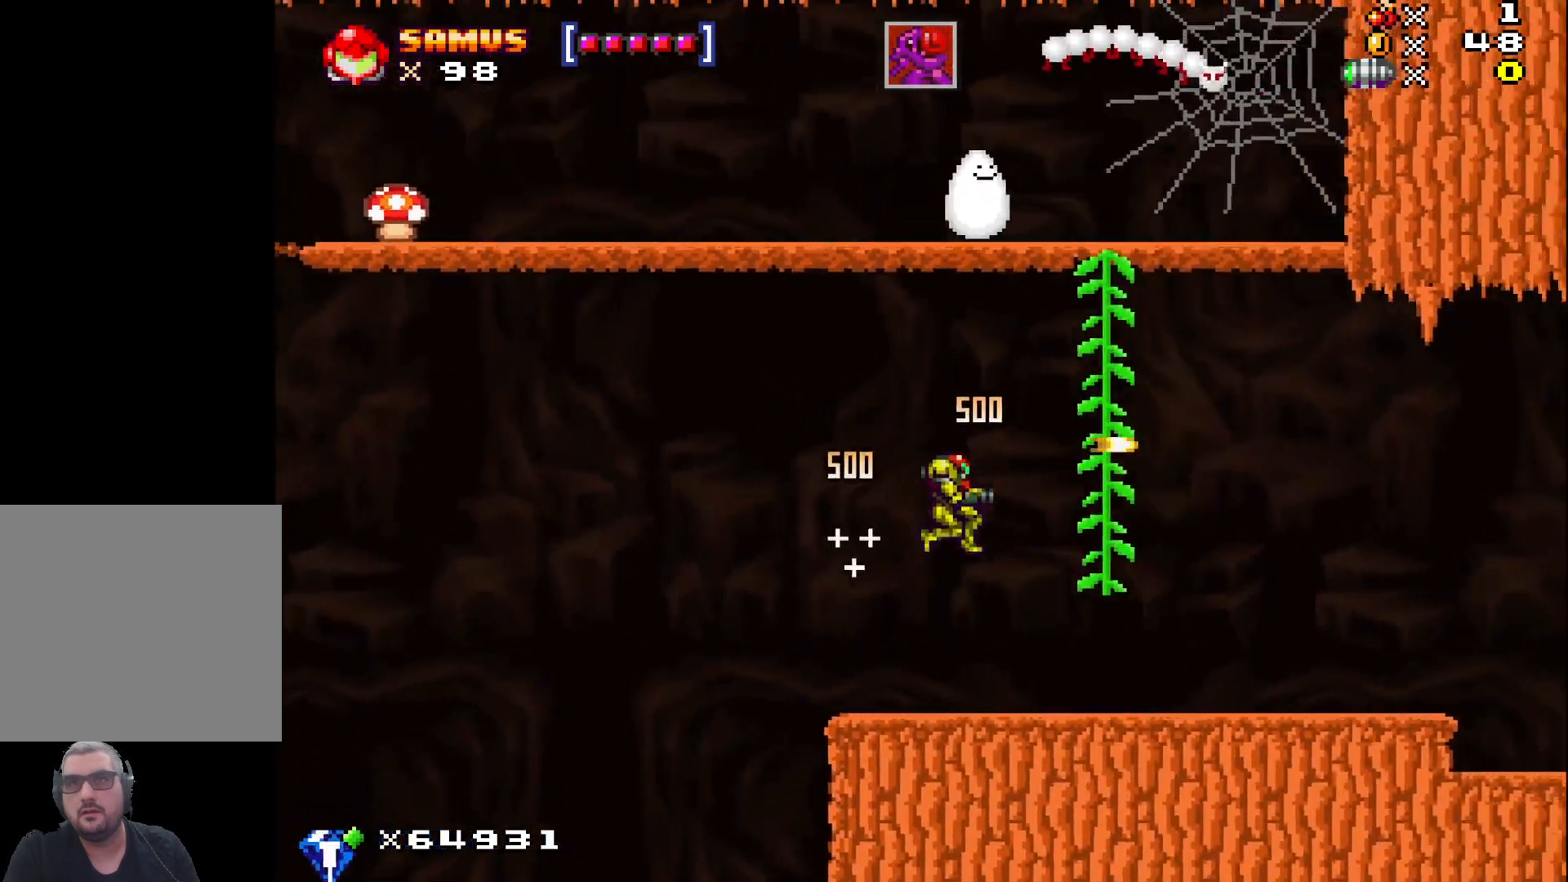
Gameplay with a controller (Xbox layout); each line is a JSON object with the inputs held at the frame after it. "events" lists button and stick changes between this image and that frame as [ms after this image, input, new state], when the widget could be followed in between. Not read: right_stick.
{"buttons": ["X"], "left_stick": "right", "events": []}
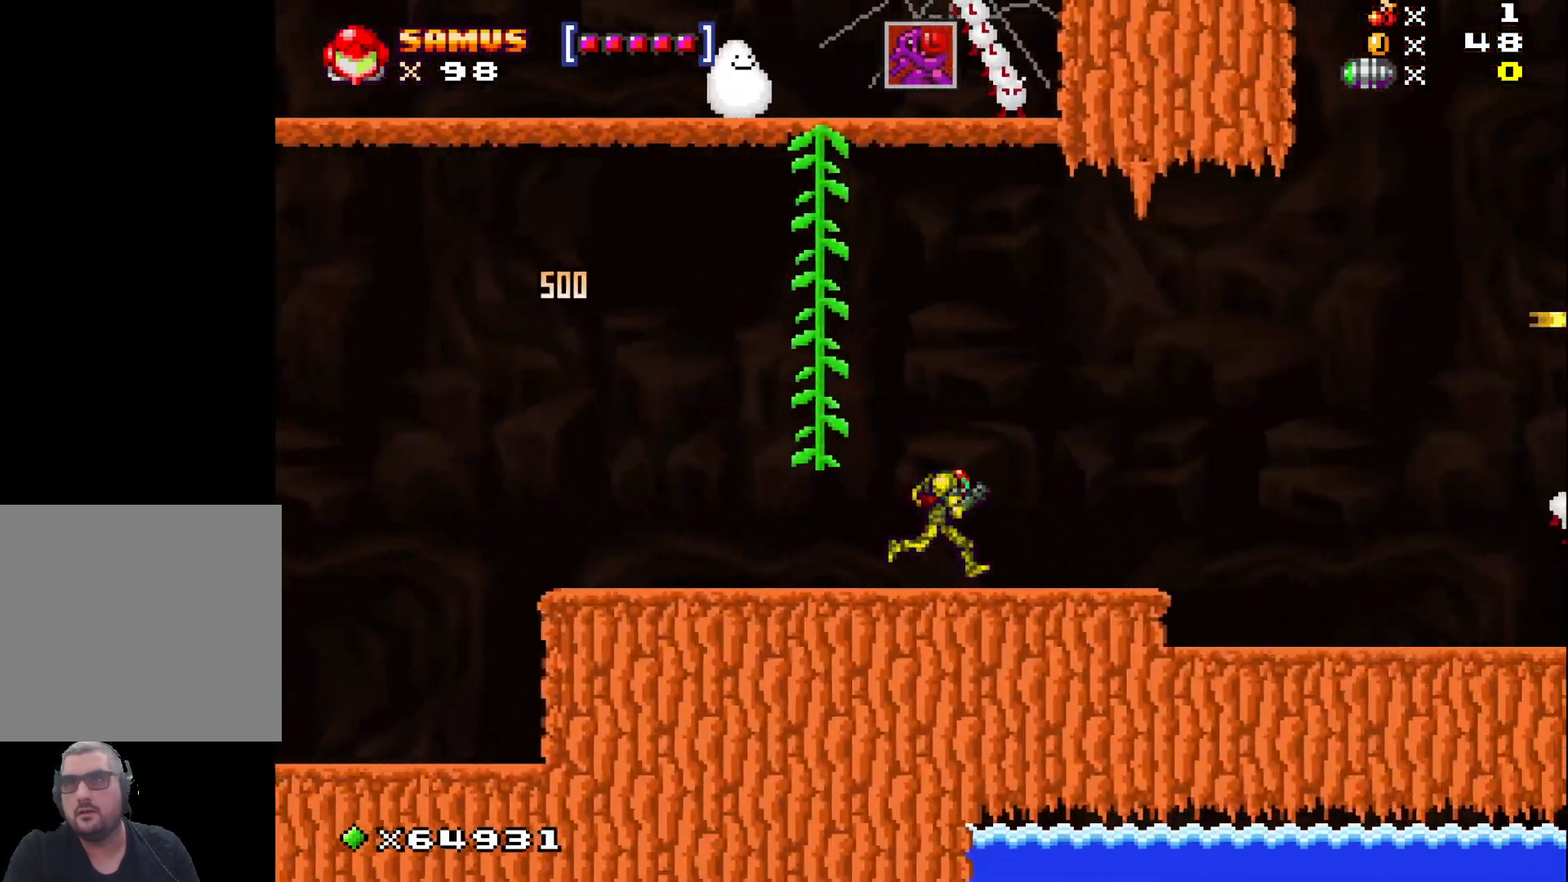
{"buttons": [], "left_stick": "right", "events": [[450, "X", "up"]]}
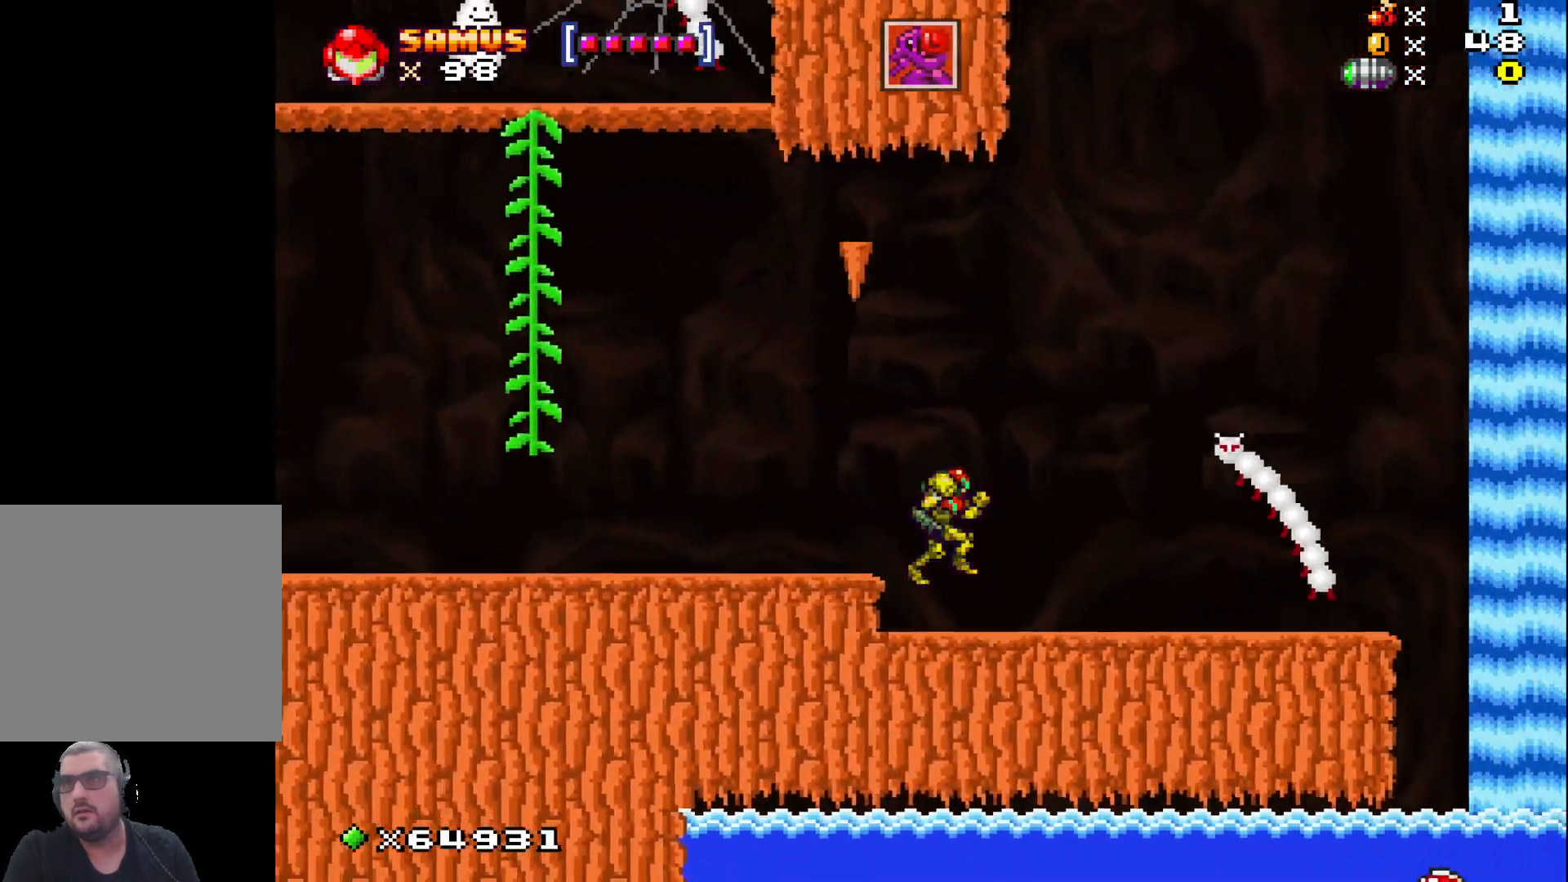
{"buttons": ["X"], "left_stick": "center", "events": [[50, "X", "down"], [100, "left_stick", "center"], [150, "X", "up"], [267, "X", "down"], [267, "left_stick", "left"], [417, "left_stick", "center"]]}
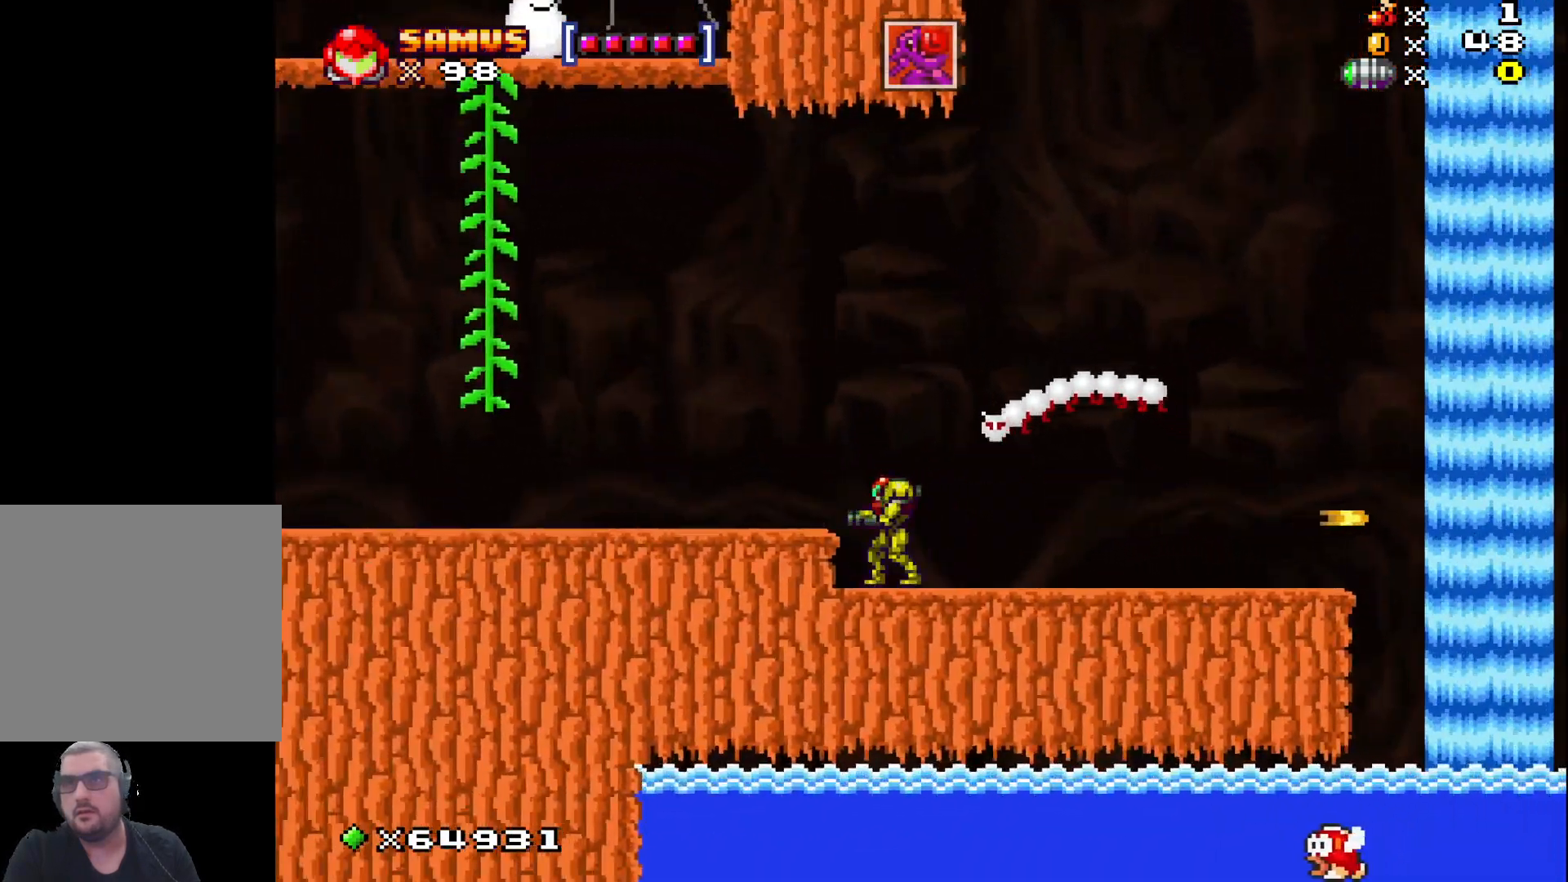
{"buttons": ["X"], "left_stick": "center", "events": [[183, "left_stick", "left"], [400, "left_stick", "center"]]}
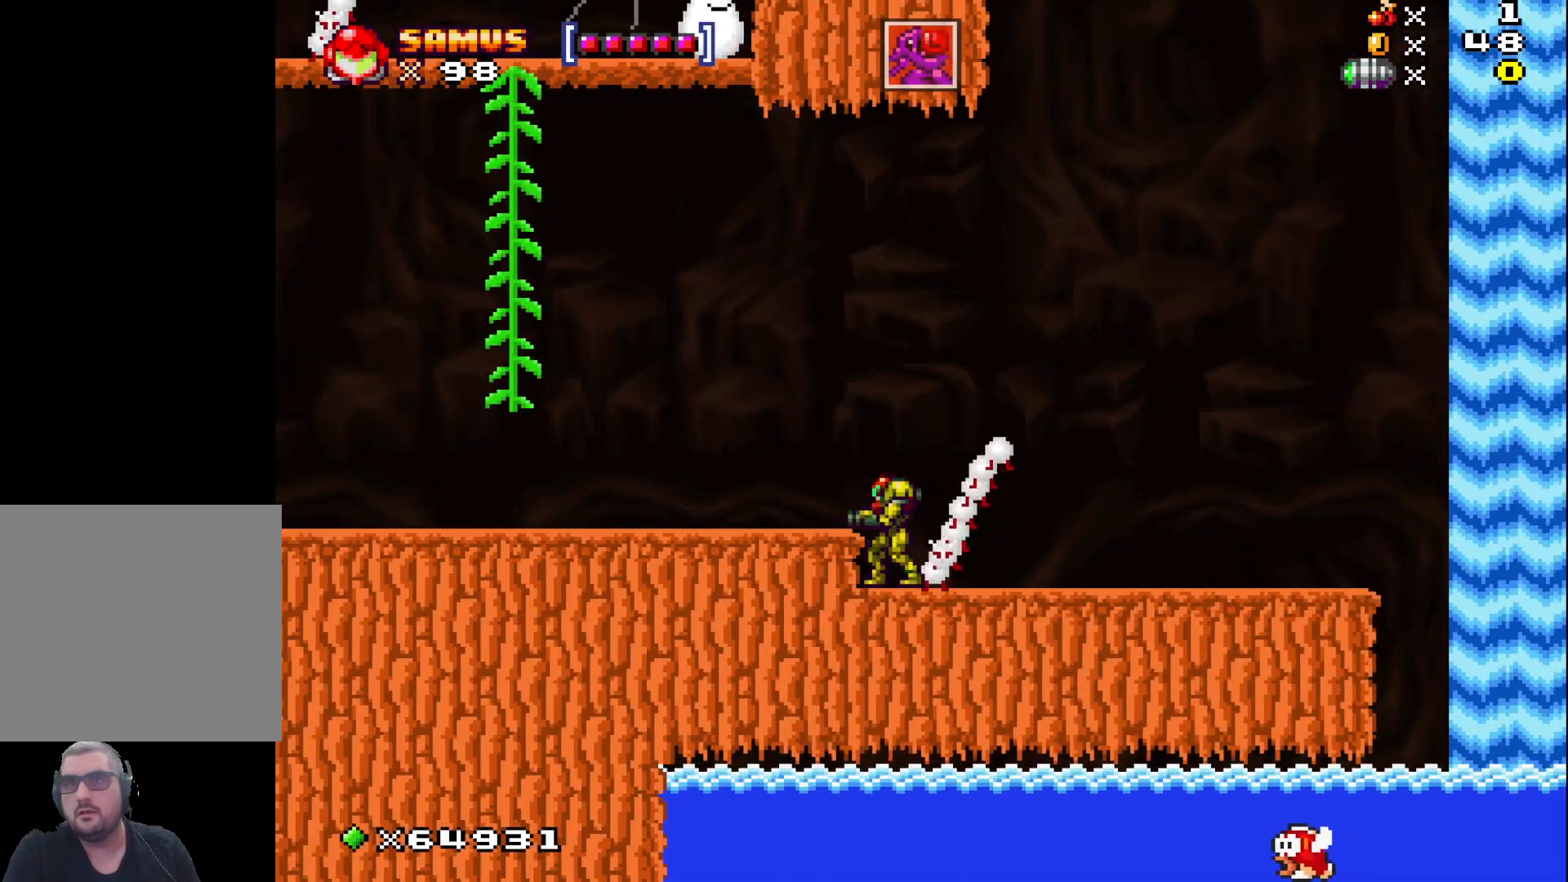
{"buttons": ["X"], "left_stick": "center", "events": []}
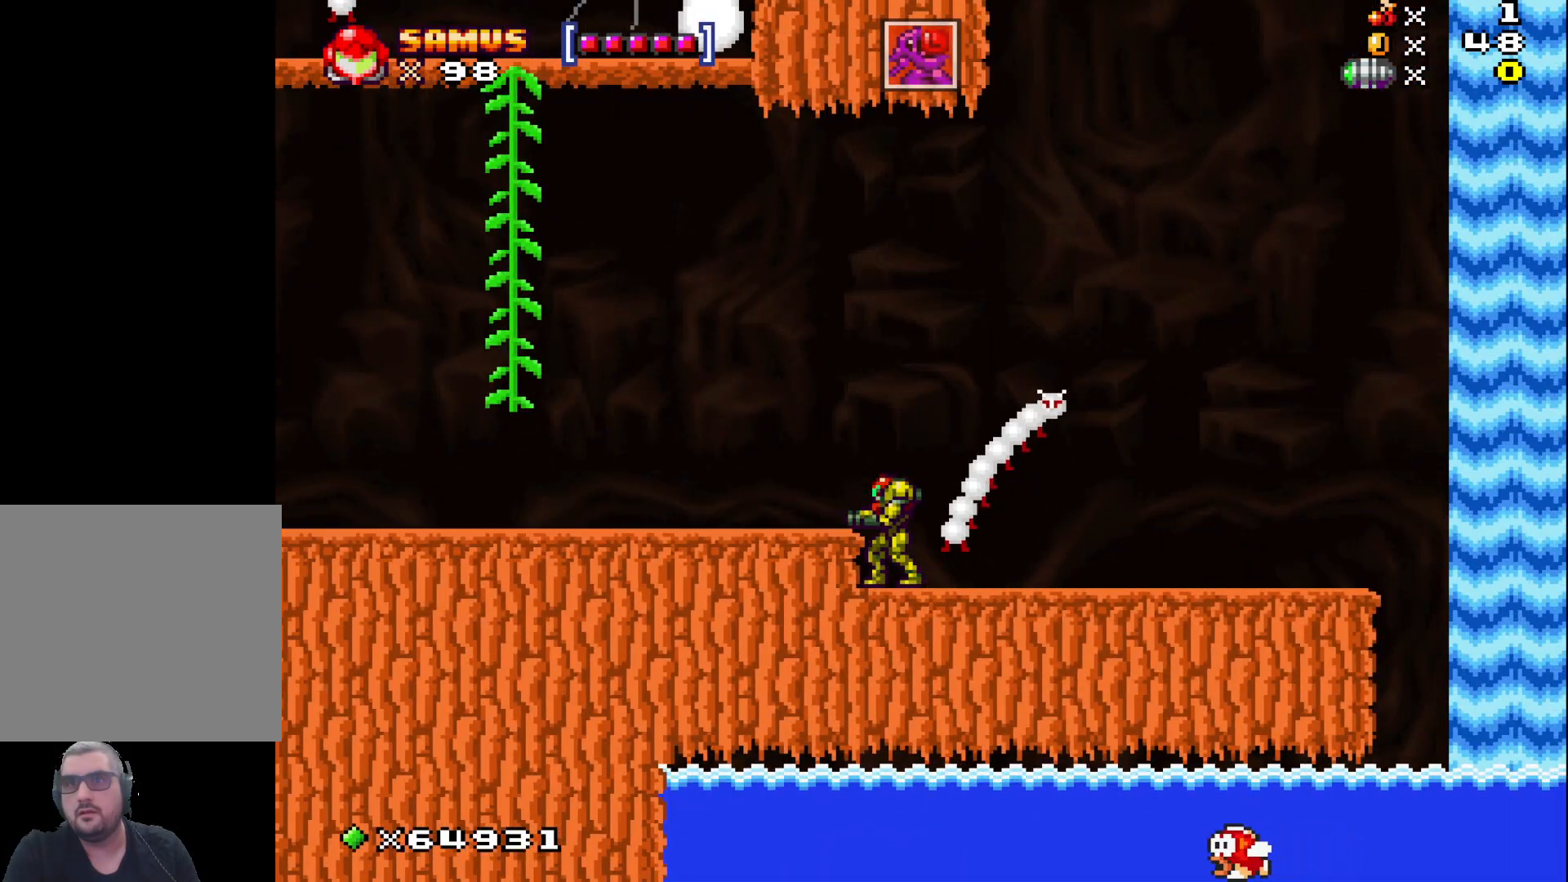
{"buttons": ["X"], "left_stick": "right", "events": [[317, "left_stick", "right"]]}
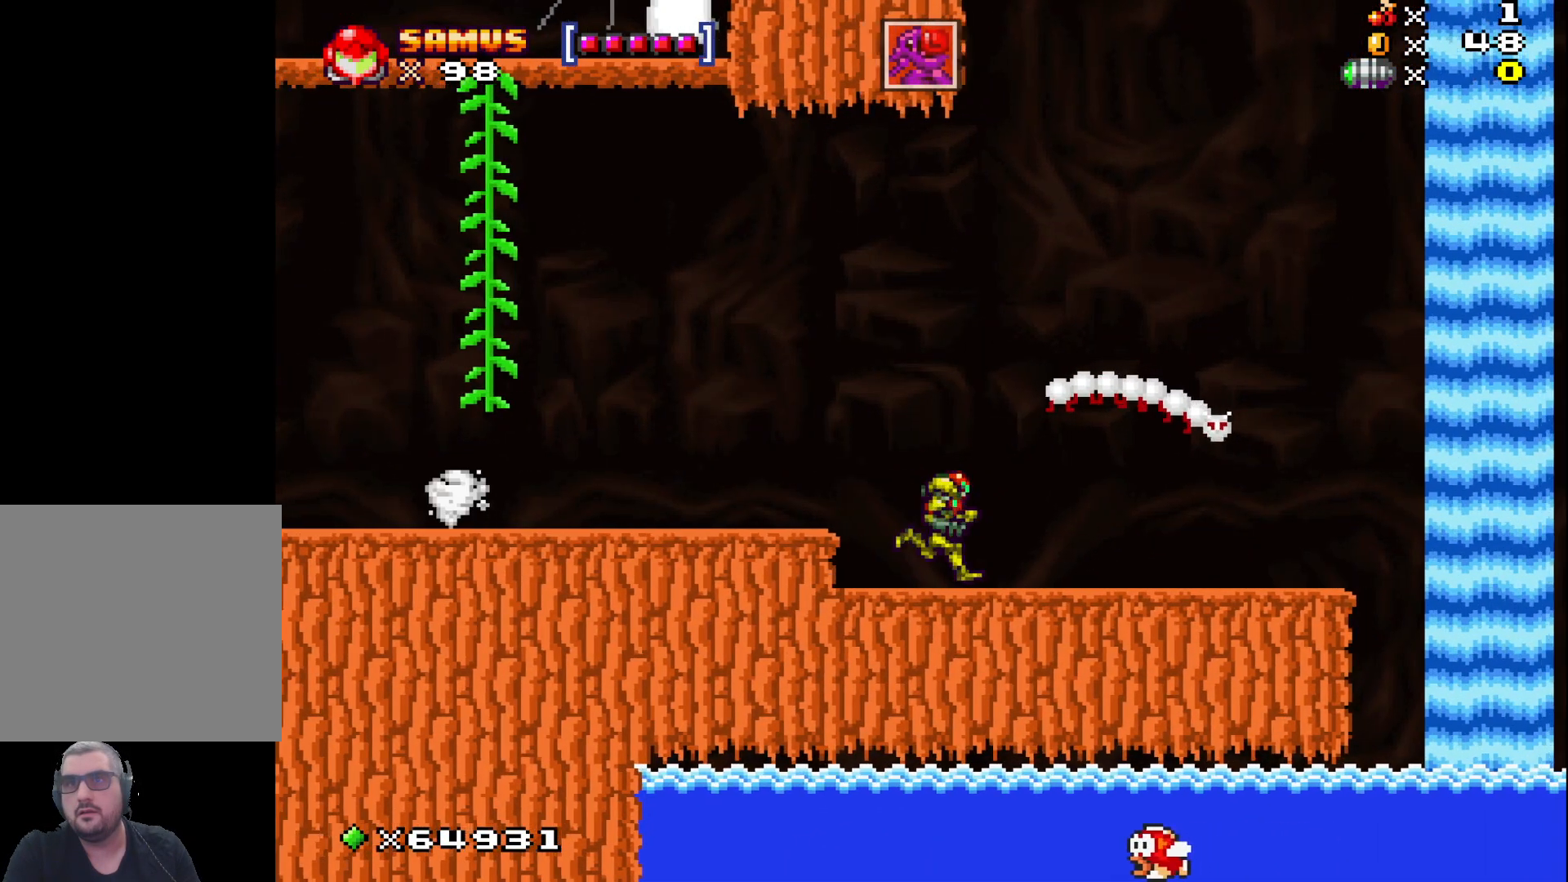
{"buttons": ["X"], "left_stick": "center", "events": [[167, "left_stick", "center"]]}
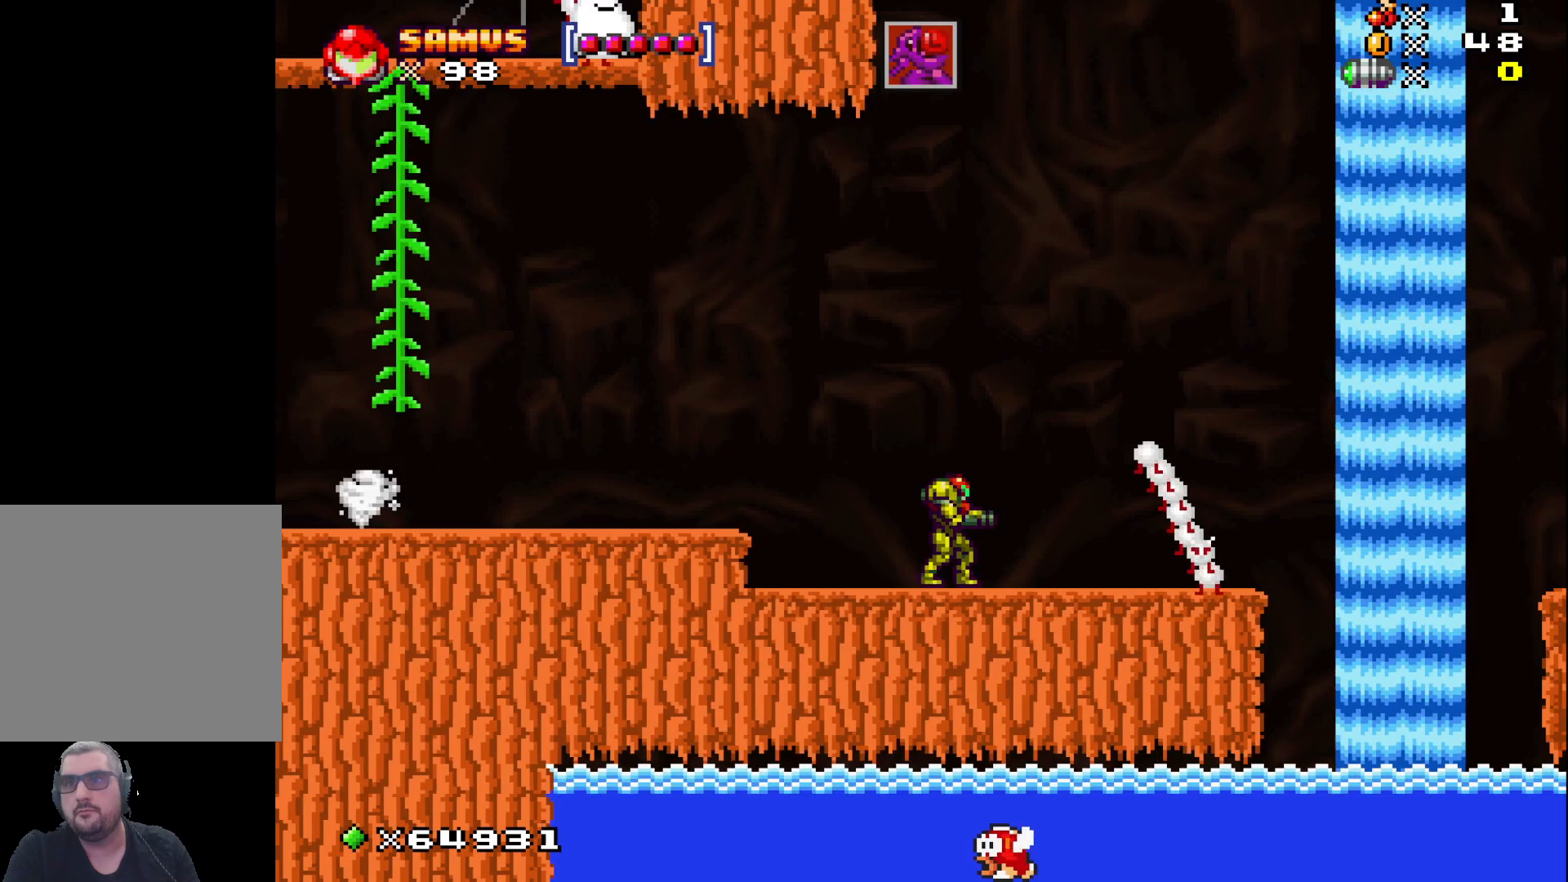
{"buttons": ["X"], "left_stick": "right", "events": [[250, "left_stick", "right"]]}
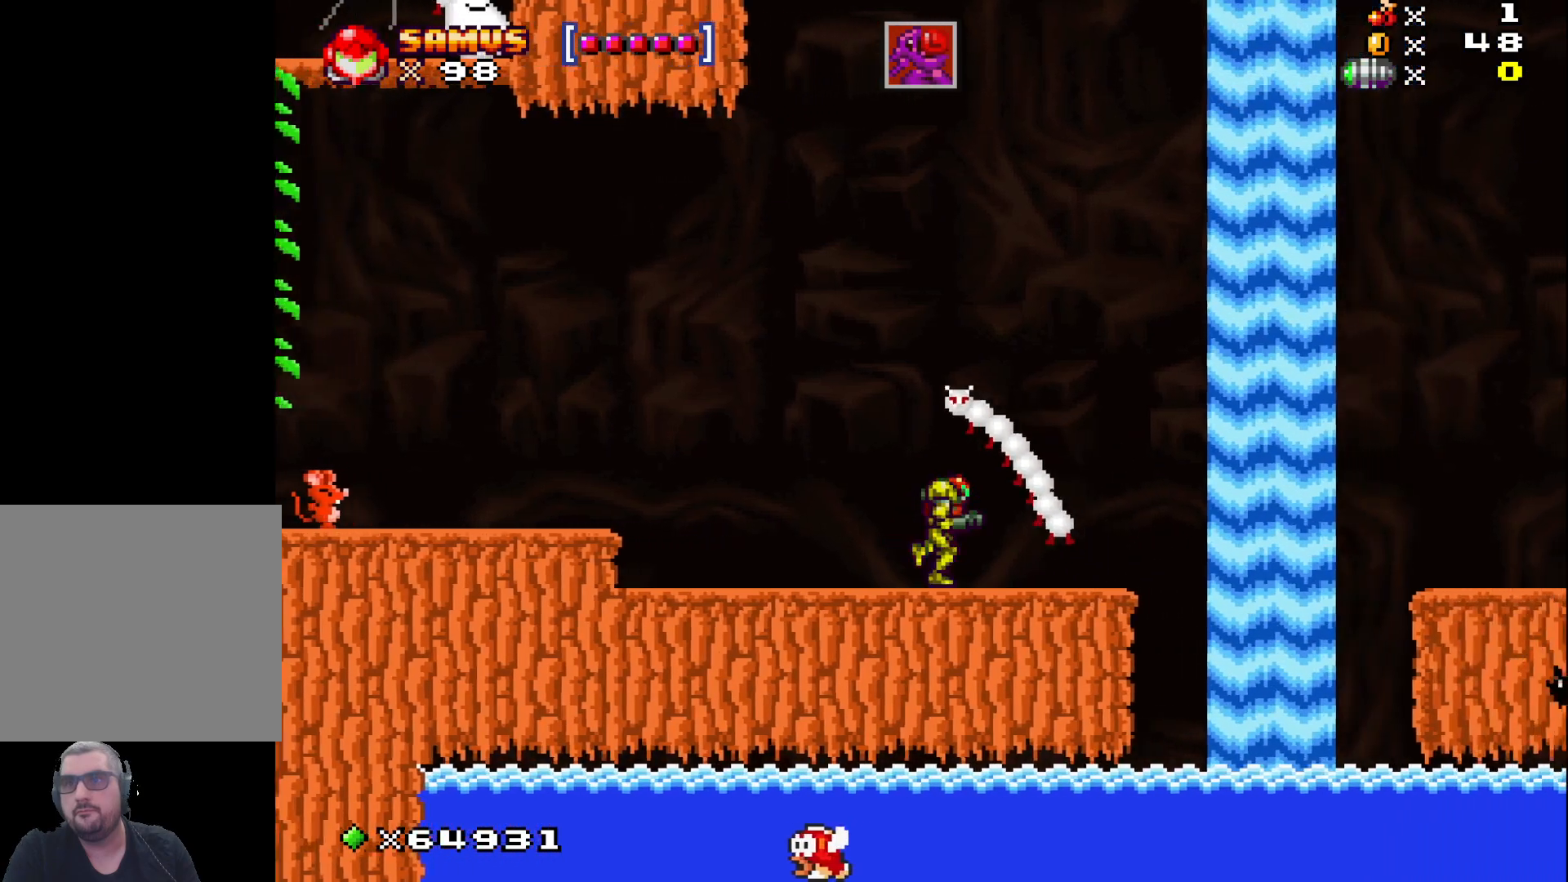
{"buttons": ["A", "X"], "left_stick": "right", "events": [[50, "left_stick", "center"], [167, "left_stick", "right"], [450, "A", "down"]]}
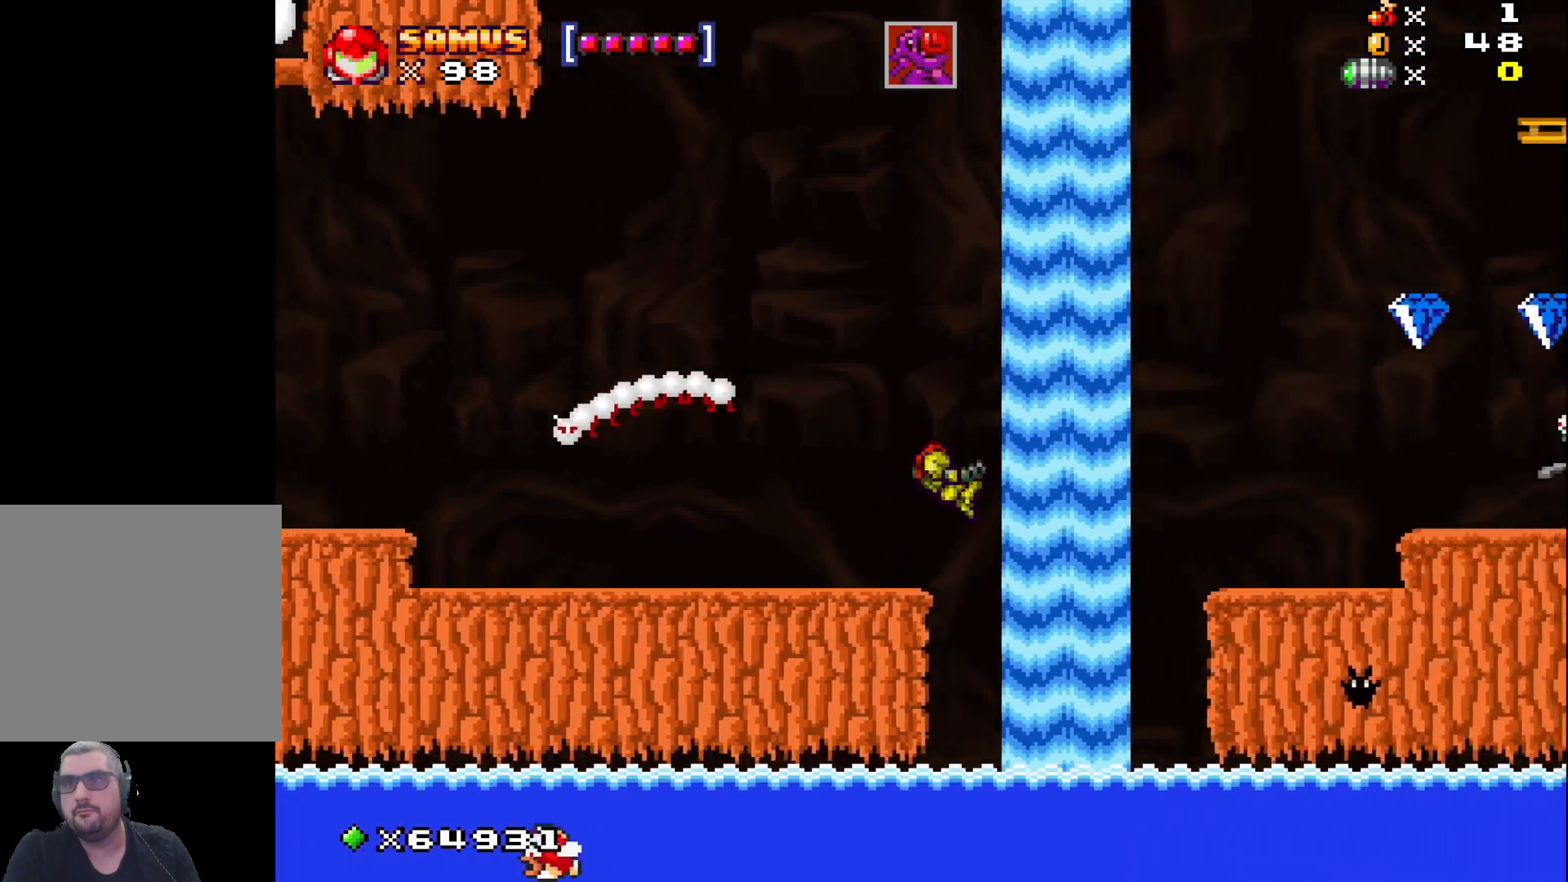
{"buttons": [], "left_stick": "right", "events": [[250, "A", "up"], [267, "X", "up"], [400, "X", "down"], [483, "X", "up"]]}
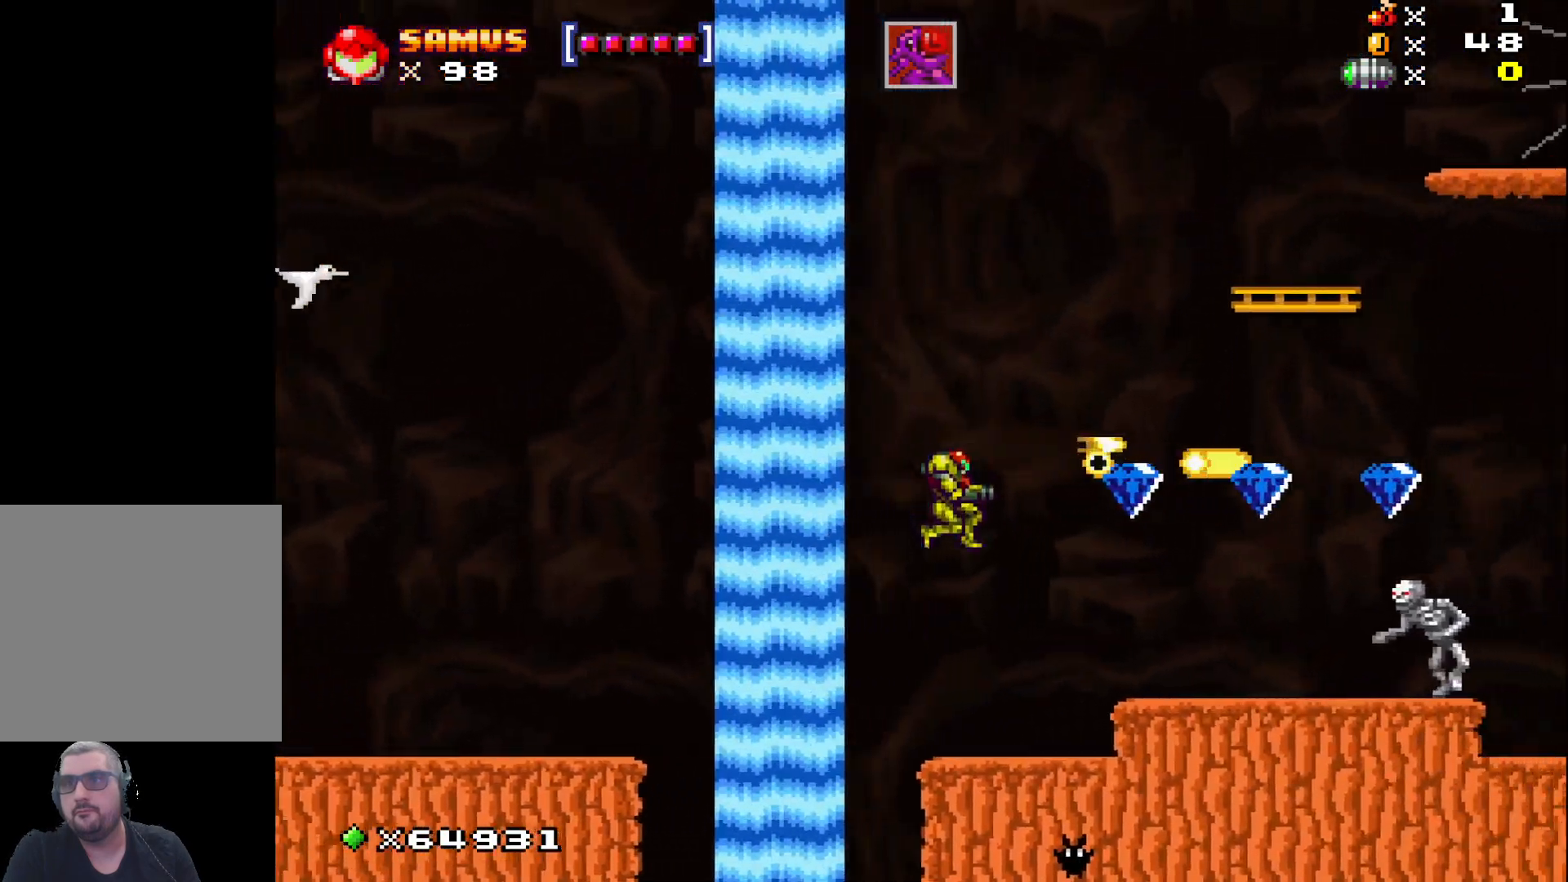
{"buttons": [], "left_stick": "right", "events": [[250, "left_stick", "center"], [283, "A", "down"], [367, "A", "up"], [367, "left_stick", "right"]]}
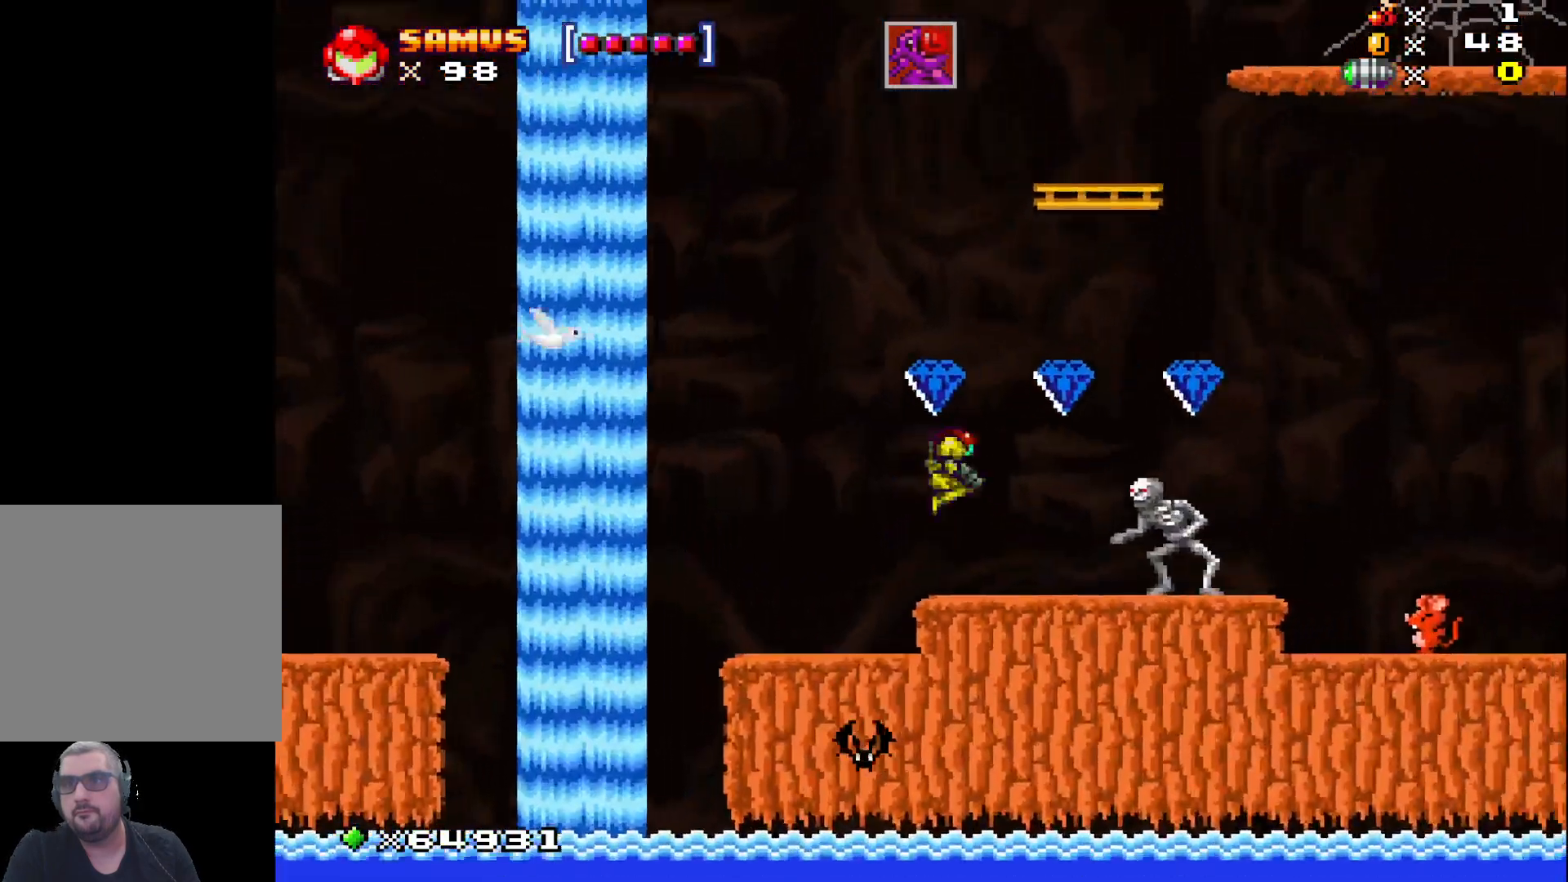
{"buttons": [], "left_stick": "center", "events": [[17, "X", "down"], [50, "left_stick", "center"], [67, "X", "up"], [183, "X", "down"], [250, "X", "up"], [367, "X", "down"], [467, "X", "up"]]}
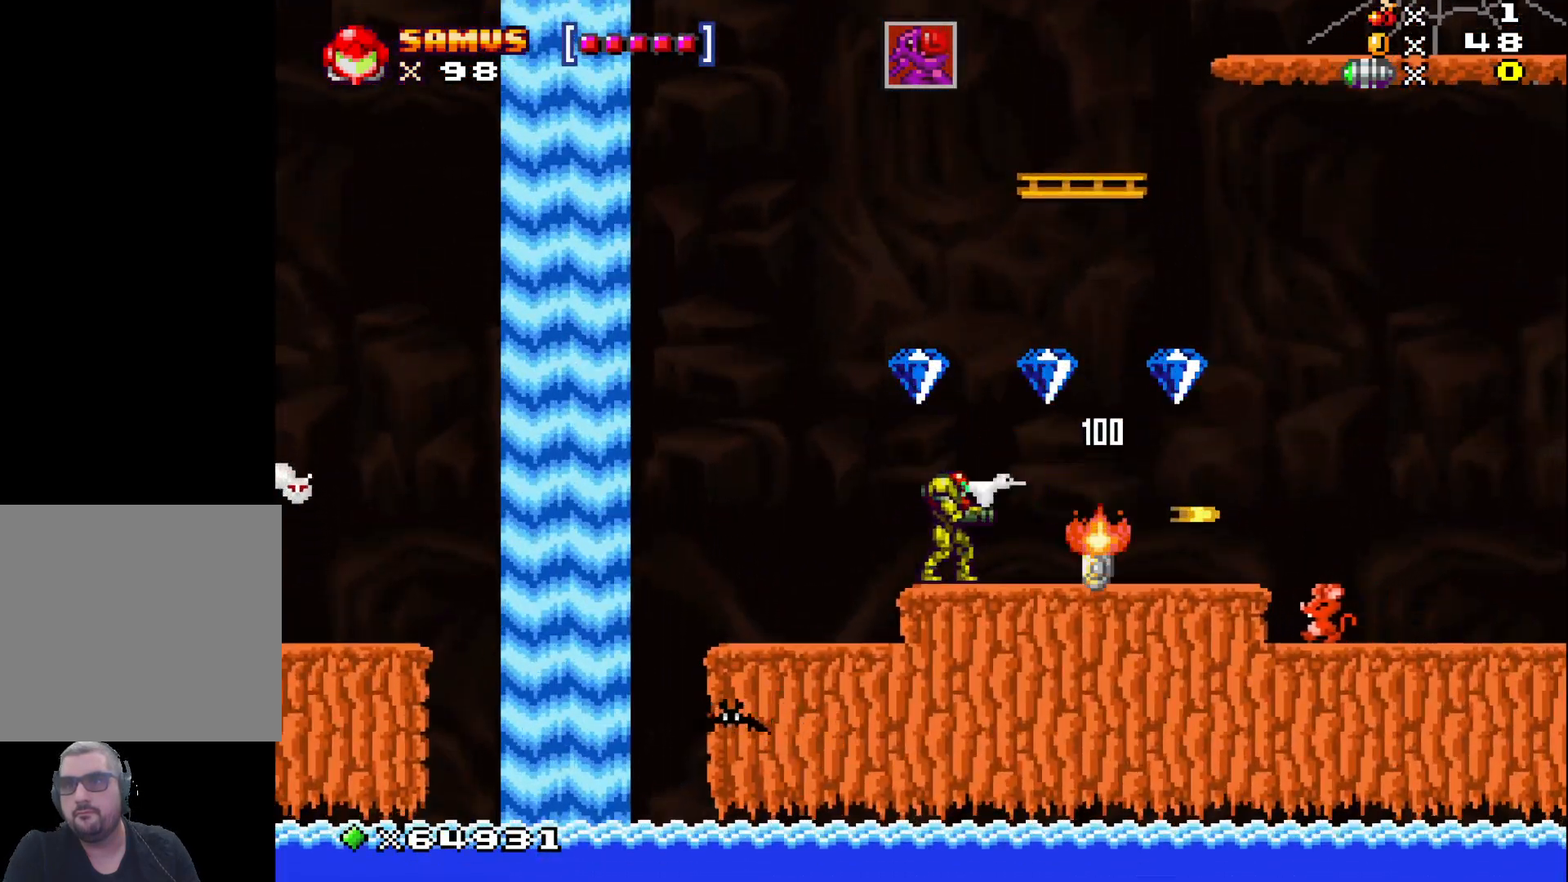
{"buttons": [], "left_stick": "right", "events": [[100, "left_stick", "left"], [167, "A", "down"], [267, "left_stick", "right"], [383, "A", "up"]]}
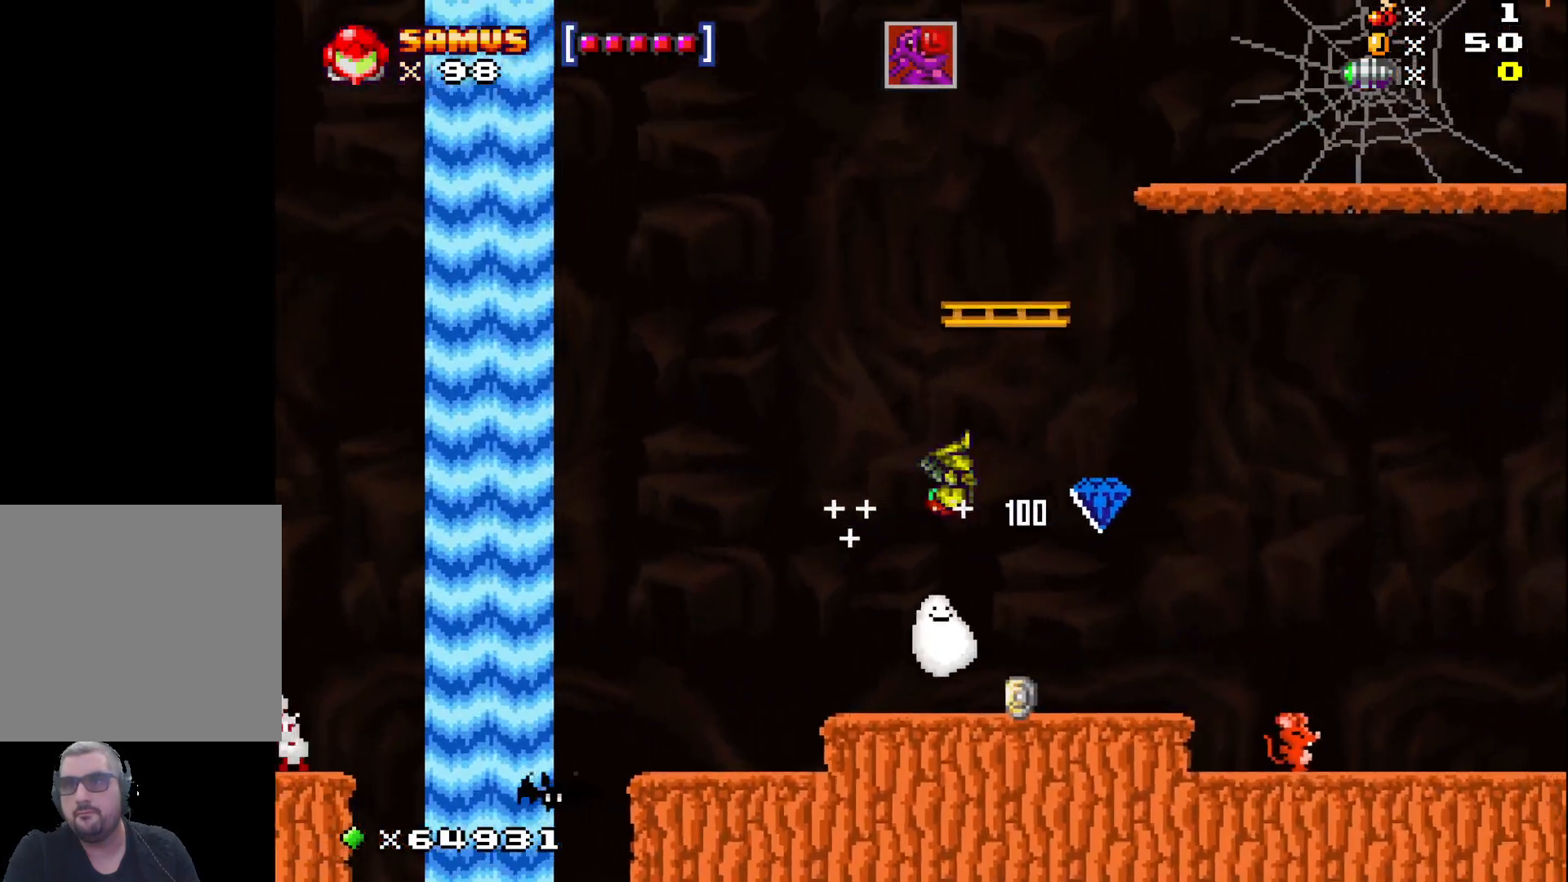
{"buttons": [], "left_stick": "center", "events": [[183, "left_stick", "center"]]}
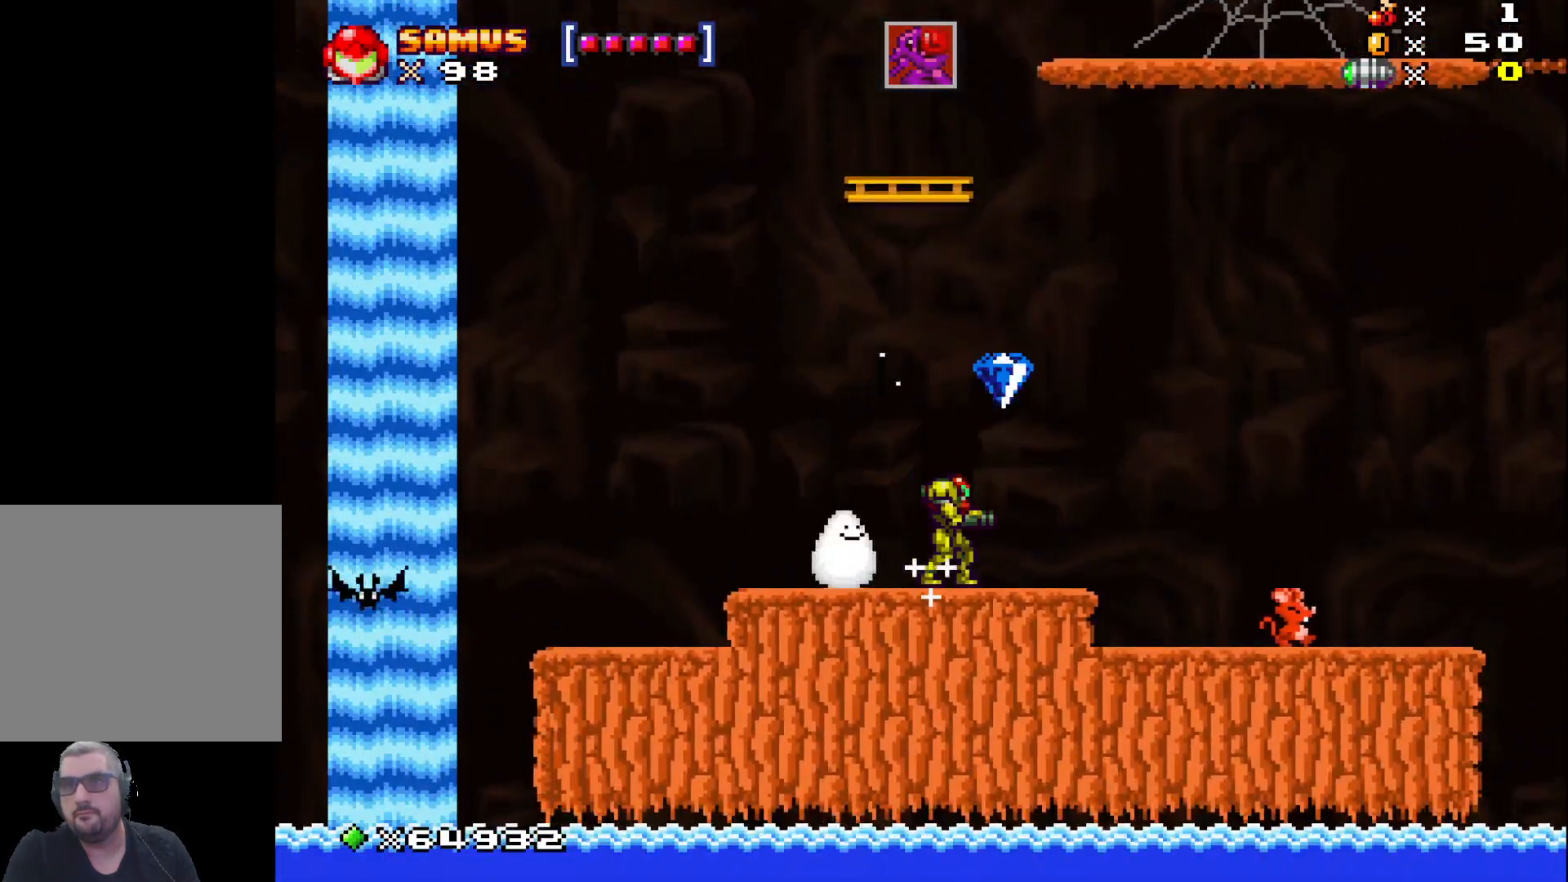
{"buttons": [], "left_stick": "center", "events": [[17, "A", "down"], [67, "left_stick", "right"], [217, "A", "up"], [500, "left_stick", "center"]]}
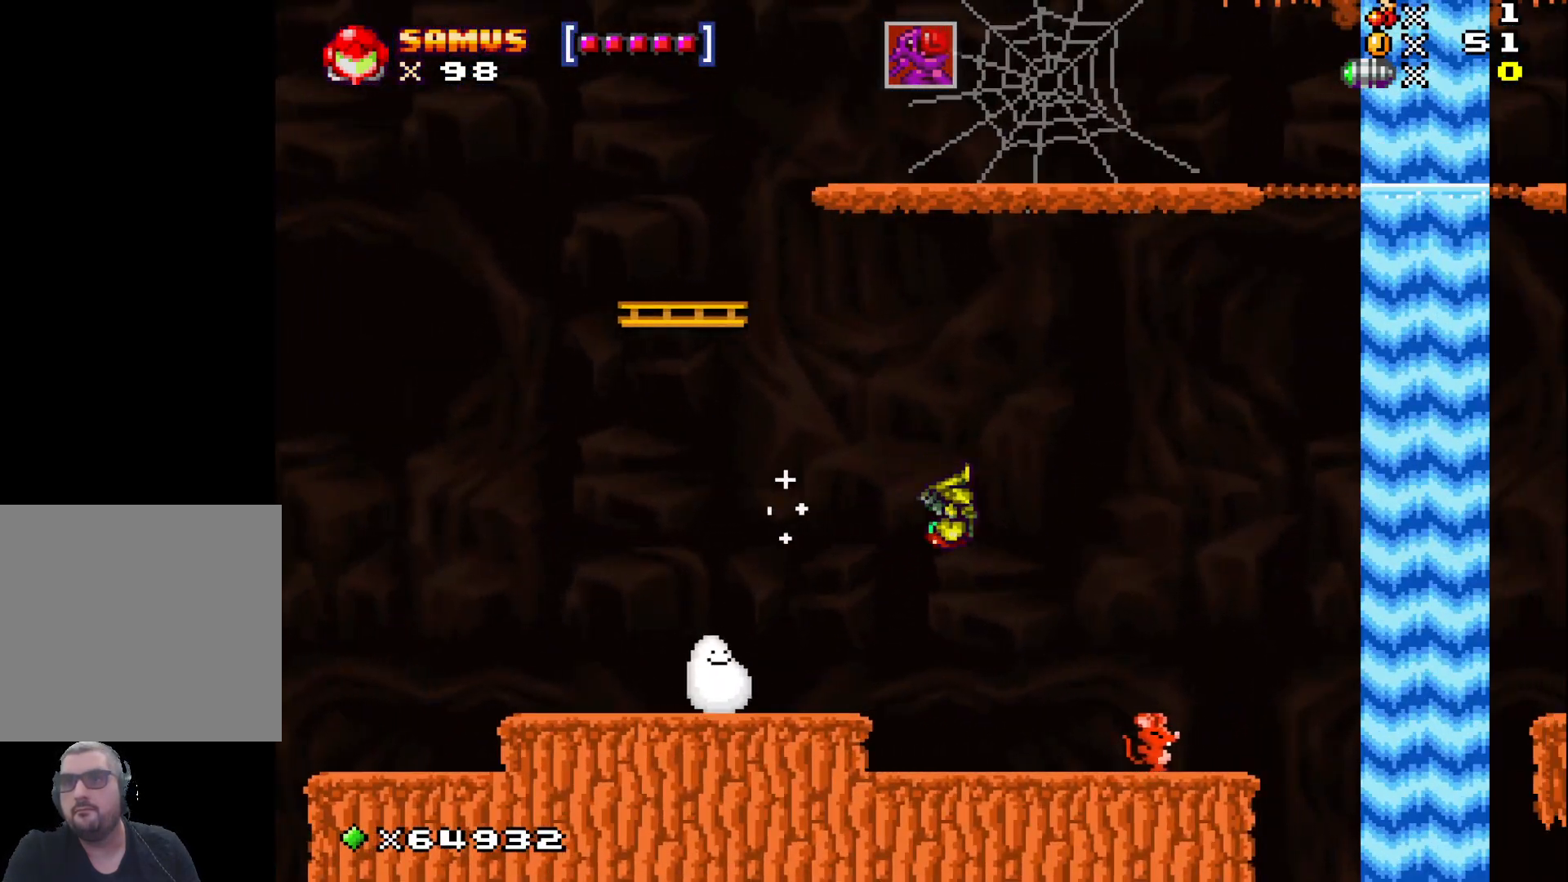
{"buttons": ["X"], "left_stick": "center", "events": [[200, "left_stick", "down"], [333, "X", "down"], [400, "left_stick", "center"], [417, "X", "up"], [500, "X", "down"]]}
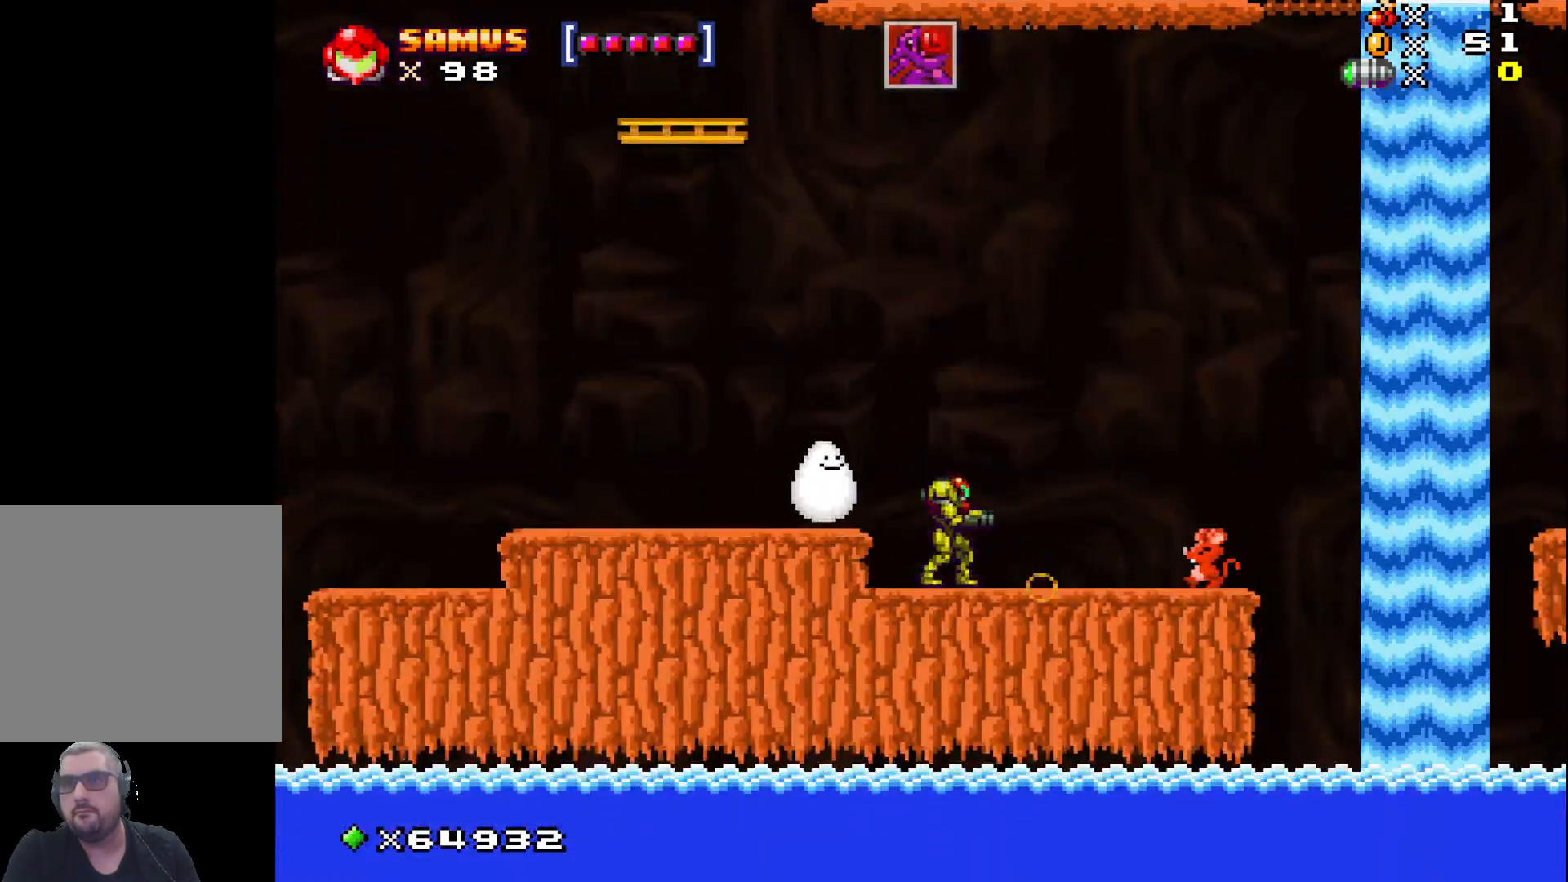
{"buttons": [], "left_stick": "down", "events": [[67, "left_stick", "right"], [267, "left_stick", "center"], [283, "X", "up"], [417, "left_stick", "down"]]}
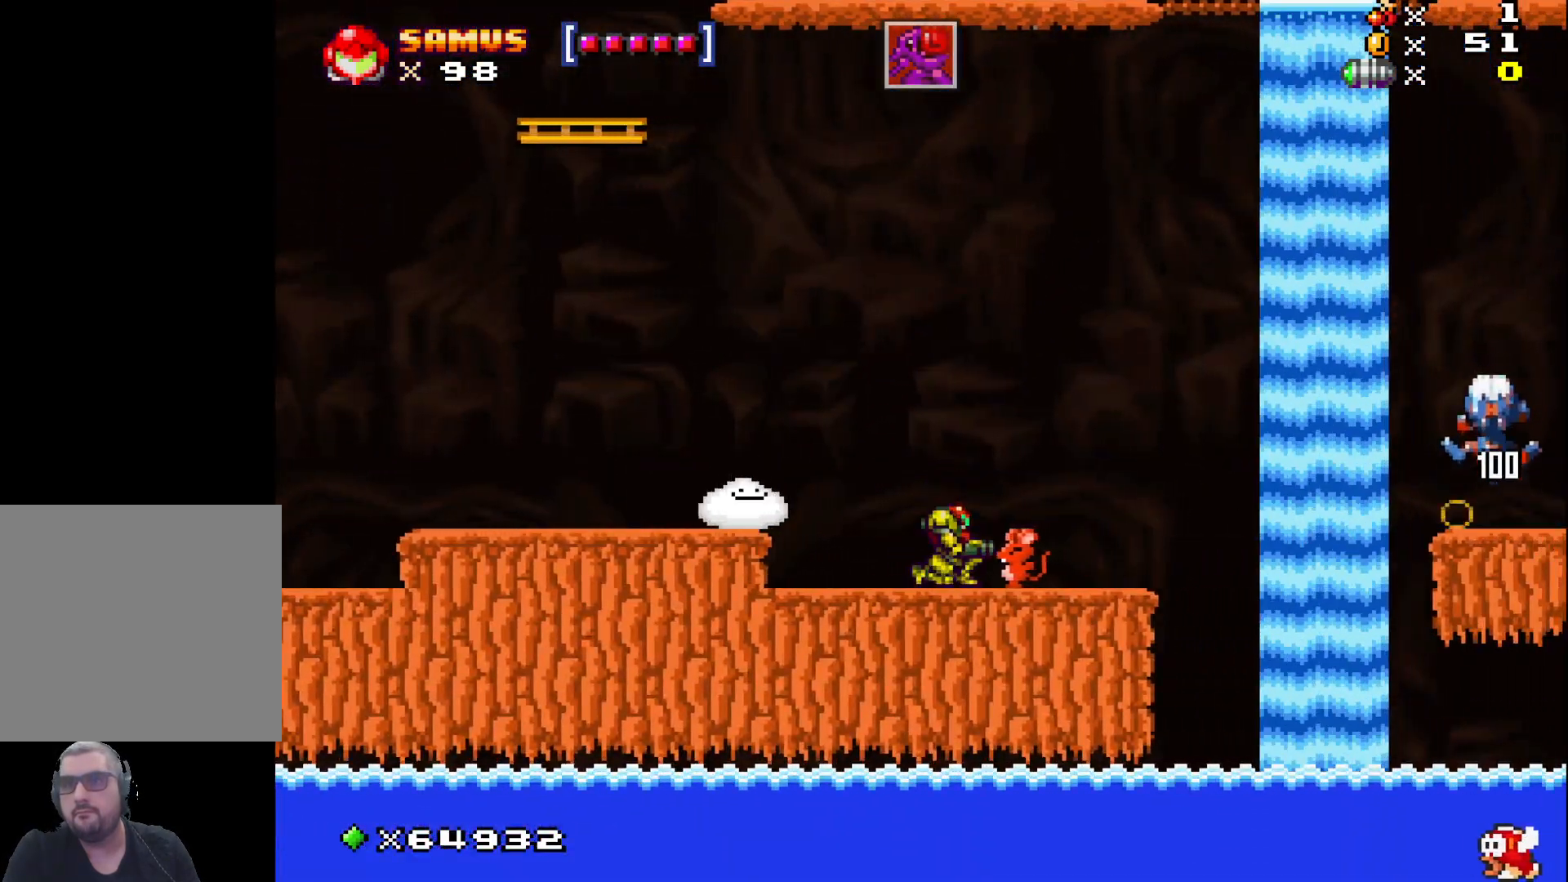
{"buttons": ["X"], "left_stick": "right", "events": [[17, "X", "down"], [17, "left_stick", "center"], [67, "X", "up"], [167, "X", "down"], [400, "left_stick", "right"]]}
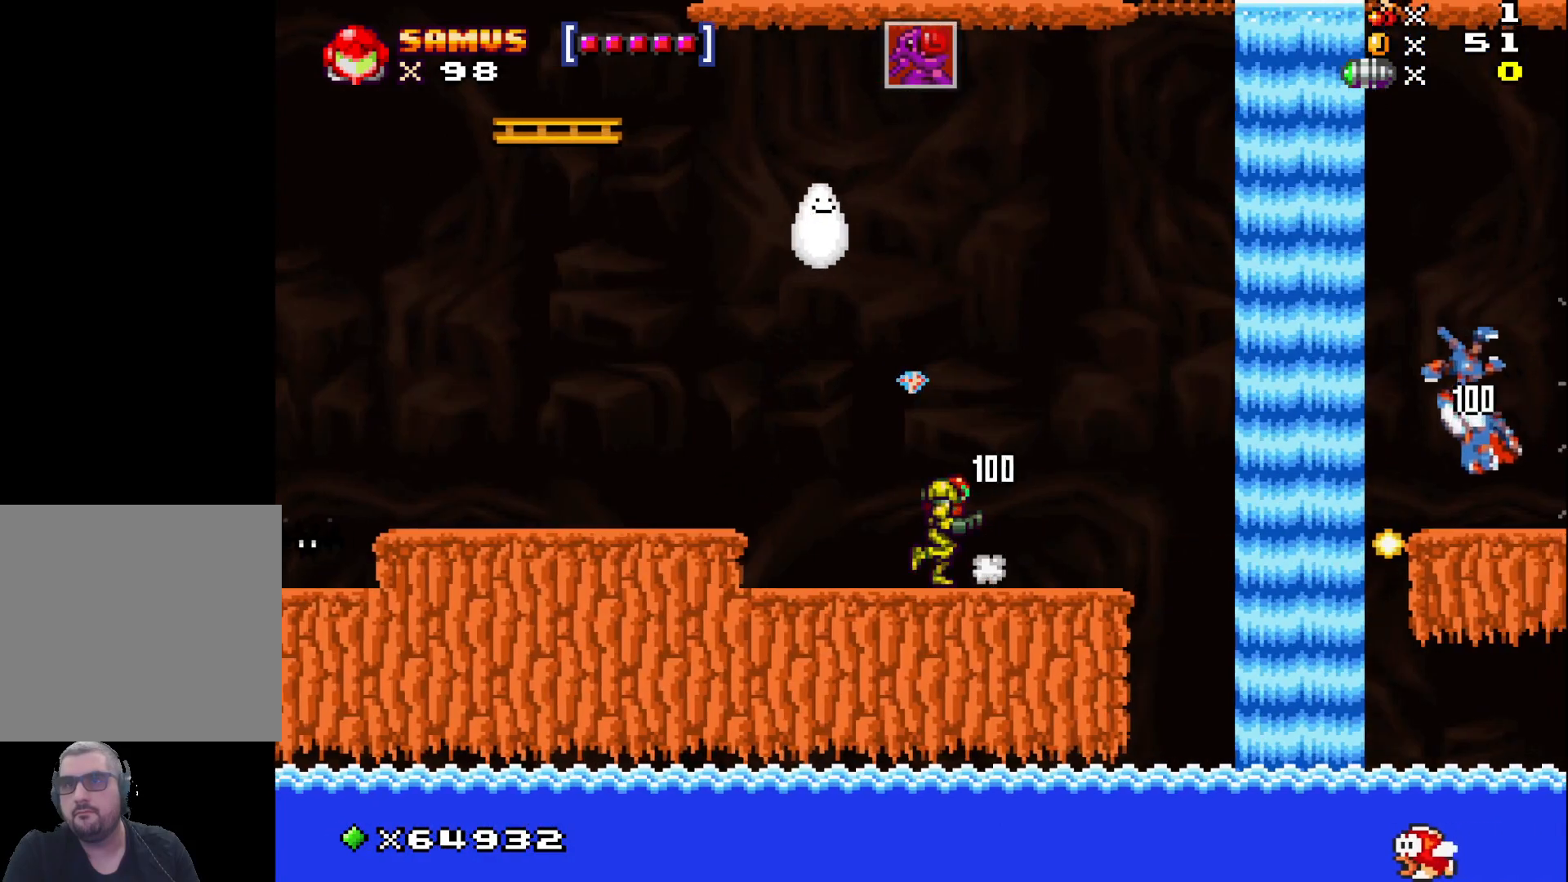
{"buttons": ["X"], "left_stick": "right", "events": [[100, "left_stick", "up-left"], [117, "A", "down"], [300, "A", "up"], [317, "left_stick", "center"], [450, "left_stick", "right"]]}
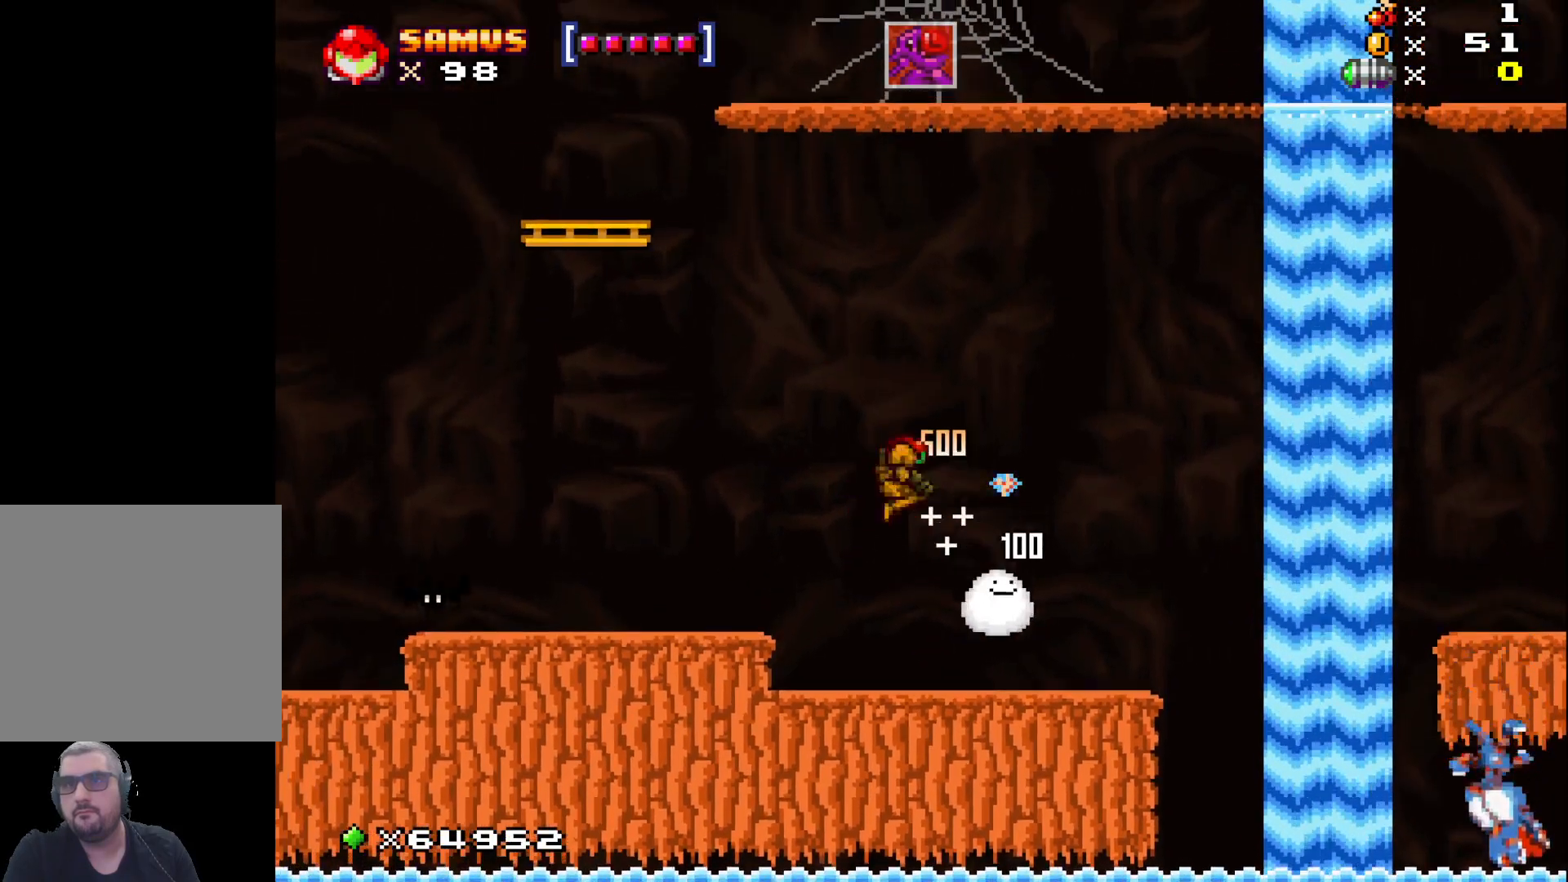
{"buttons": ["A", "X"], "left_stick": "right", "events": [[400, "A", "down"]]}
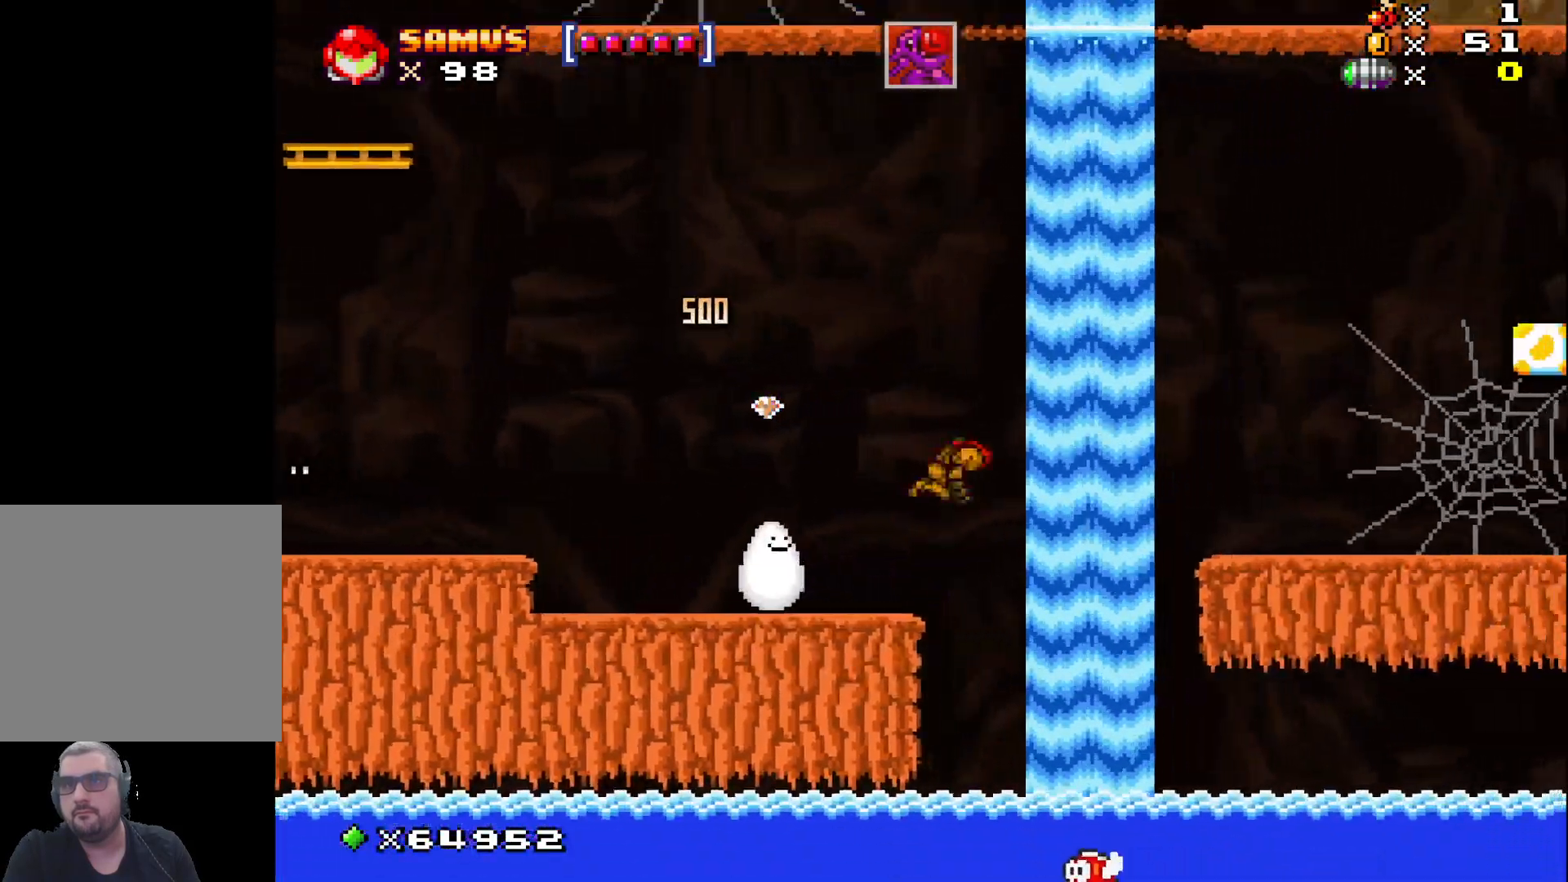
{"buttons": ["X"], "left_stick": "right", "events": [[183, "A", "up"]]}
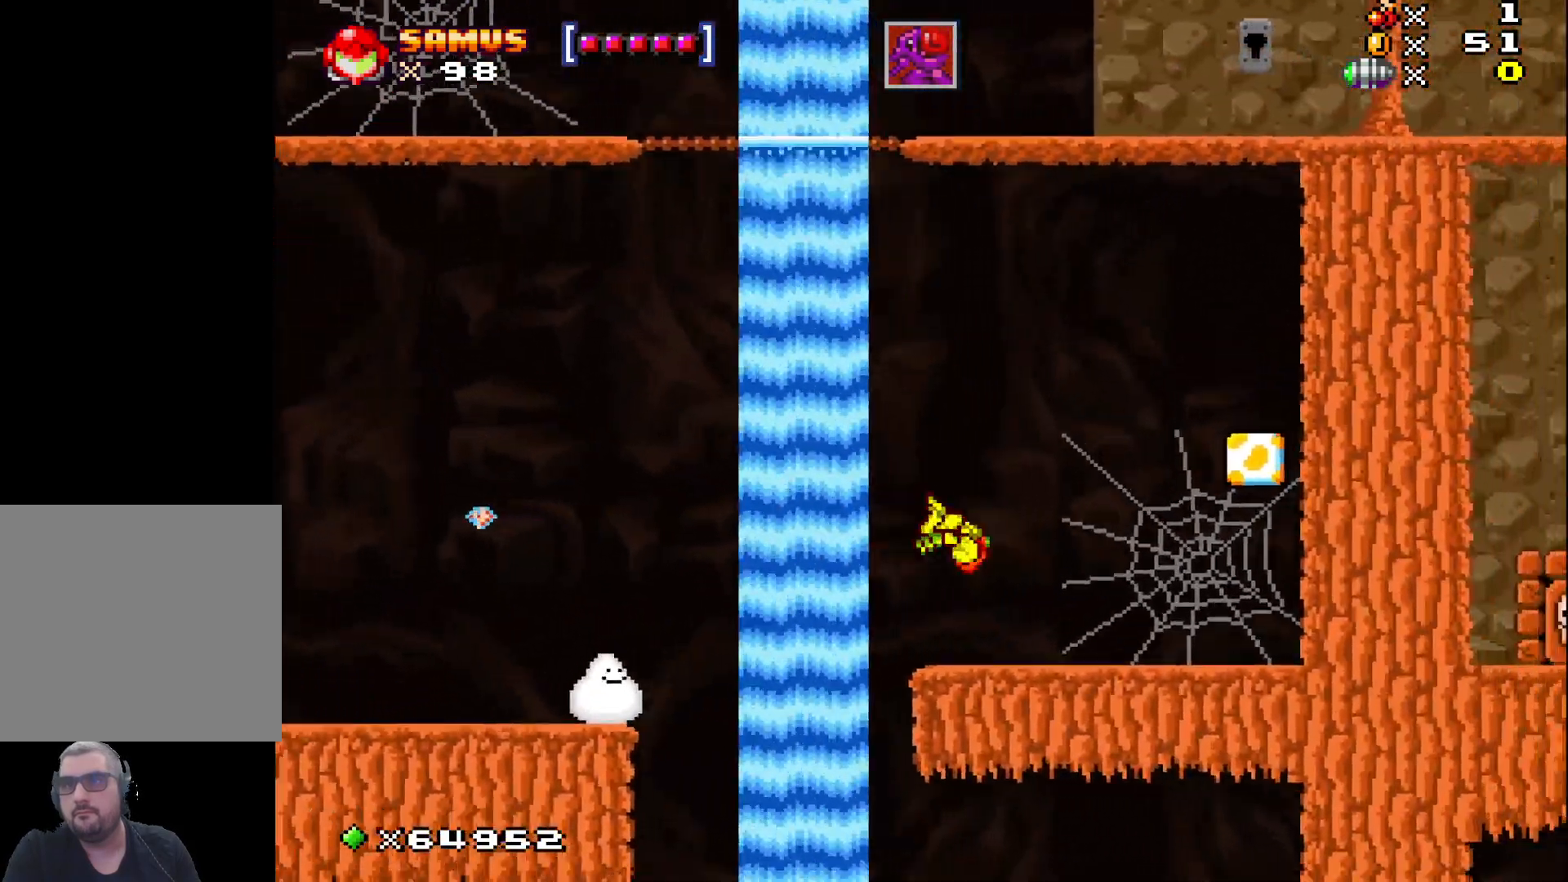
{"buttons": ["A", "X"], "left_stick": "right", "events": [[400, "A", "down"]]}
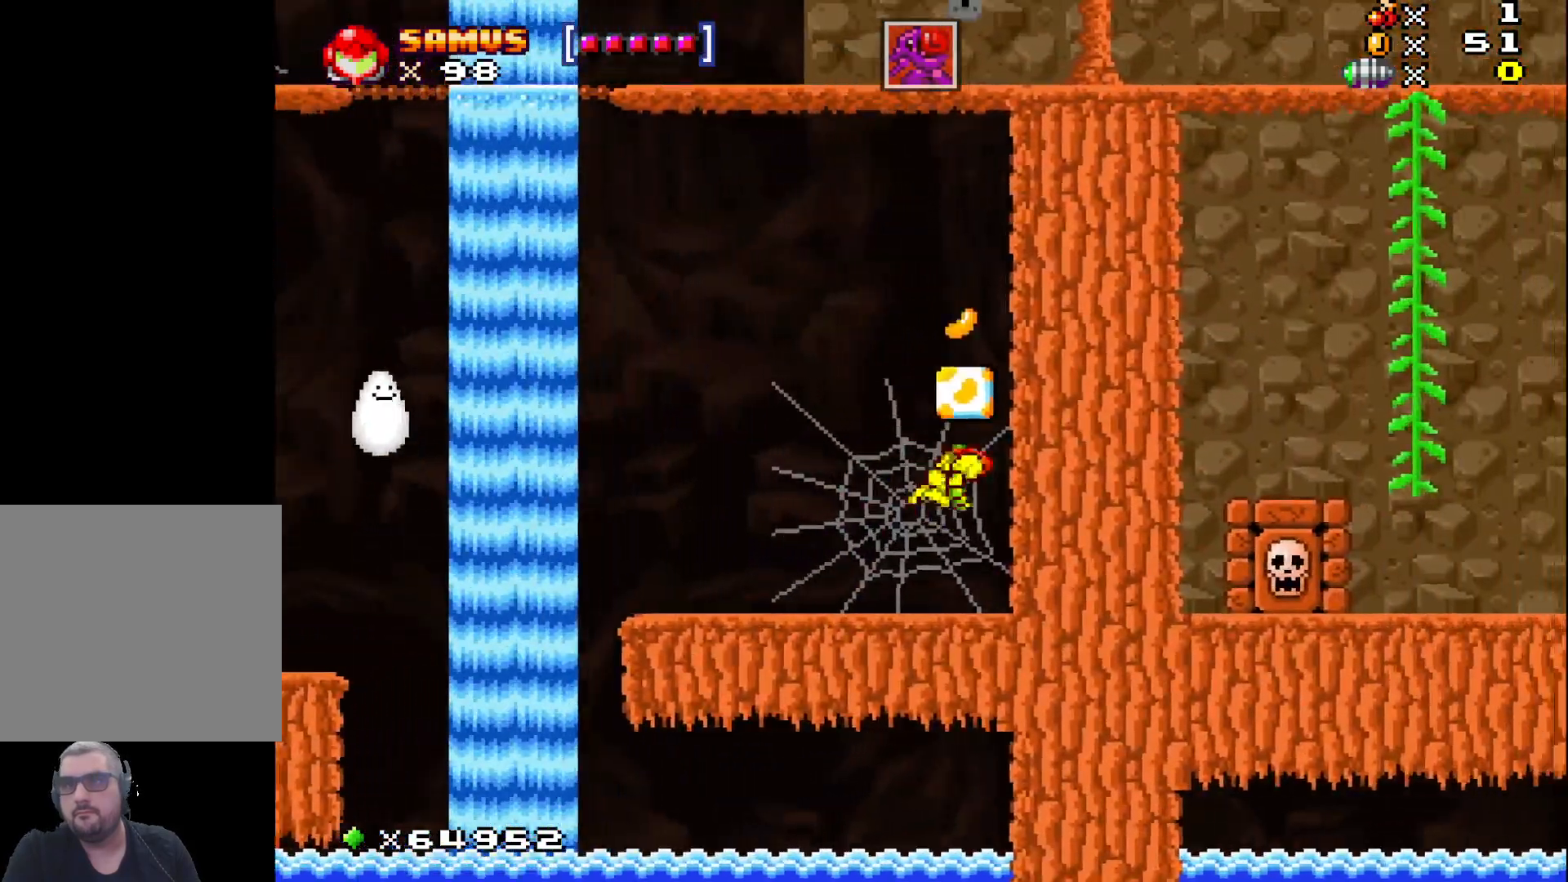
{"buttons": ["A"], "left_stick": "center", "events": [[117, "left_stick", "center"], [133, "A", "up"], [150, "X", "up"], [167, "left_stick", "left"], [350, "A", "down"], [350, "left_stick", "center"]]}